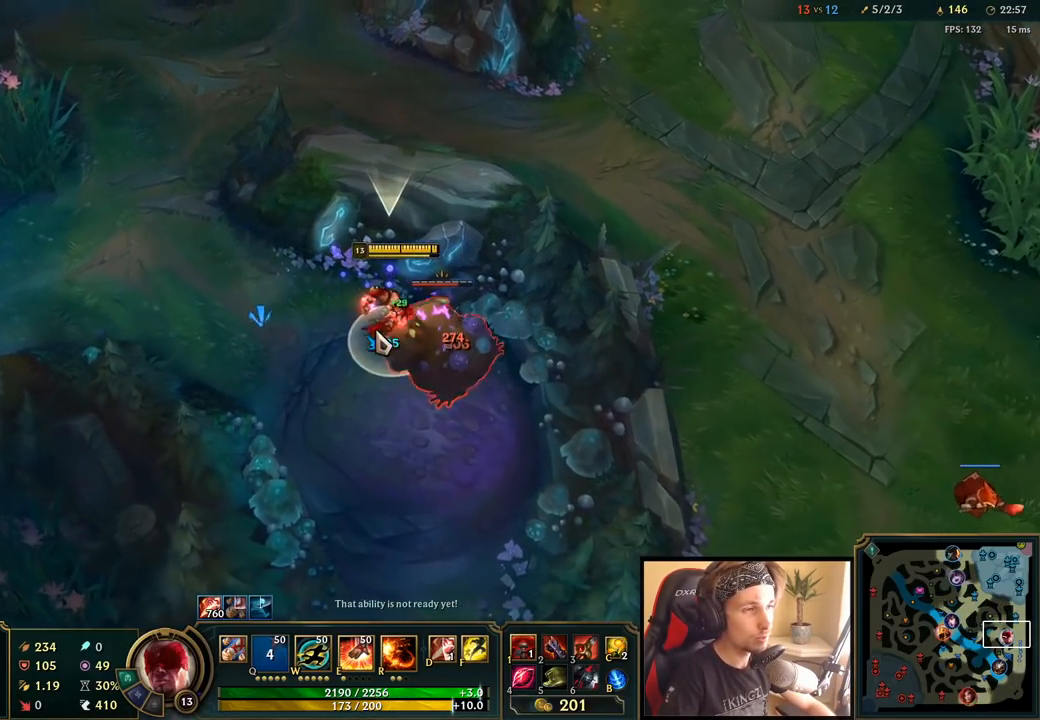
Gameplay with keyboard and mouse; each line is a JSON object with the keys and mouse buttons held at the frame after it. "events" lists presses ("down") and releases ("up") of "a", "ctrl", "d", "e", "f", "q", "r", "s", "shift", "space", "tab", "w", "mouse_left", "mouse_wheel", "mouse_right", "mouse_mb4" and "mouse_mb5" between this image and that frame as [ms after this image, input, new state], when the widget could be followed in between. "mouse_left", "mouse_wheel", "mouse_right", "mouse_mb4", "mouse_mb5" = the "left", "wheel", "right", "mb4", "mb5" buttons of the "mouse" list. No other keys are recorded. "wheel" means that the mouse wheel is clicked or scrolled. Mouse movement is not recorded.
{"keys": ["space"], "mouse": [], "events": [[67, "w", "up"], [150, "w", "down"], [233, "mouse_left", "down"], [250, "w", "up"], [333, "mouse_left", "up"]]}
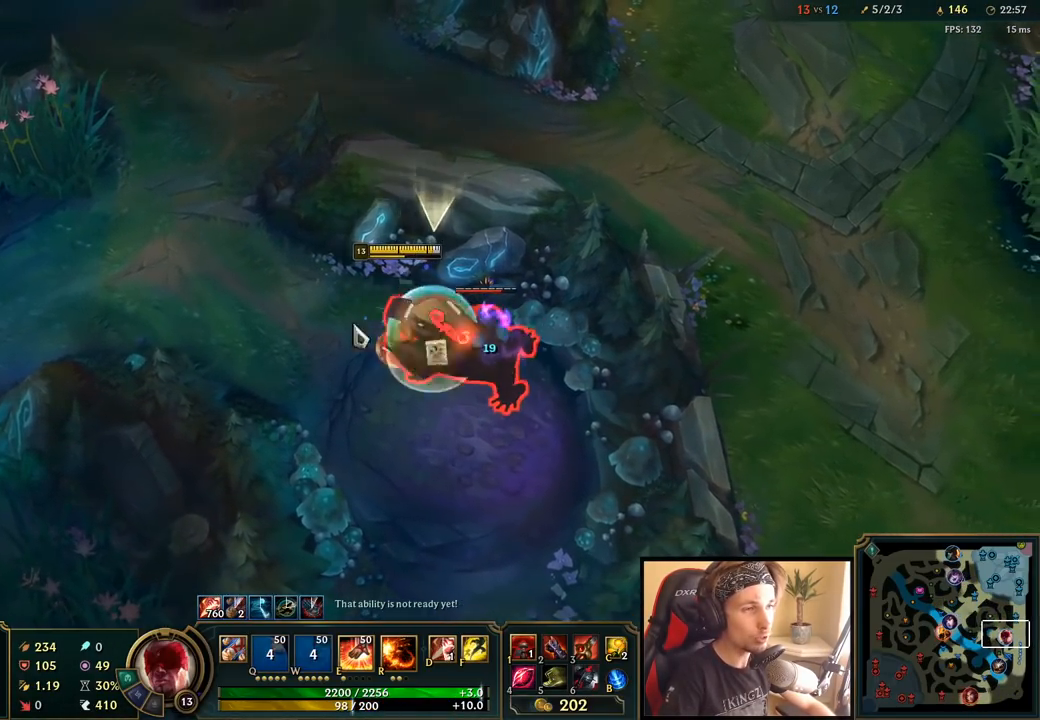
{"keys": ["space"], "mouse": [], "events": [[67, "mouse_right", "down"], [200, "mouse_right", "up"]]}
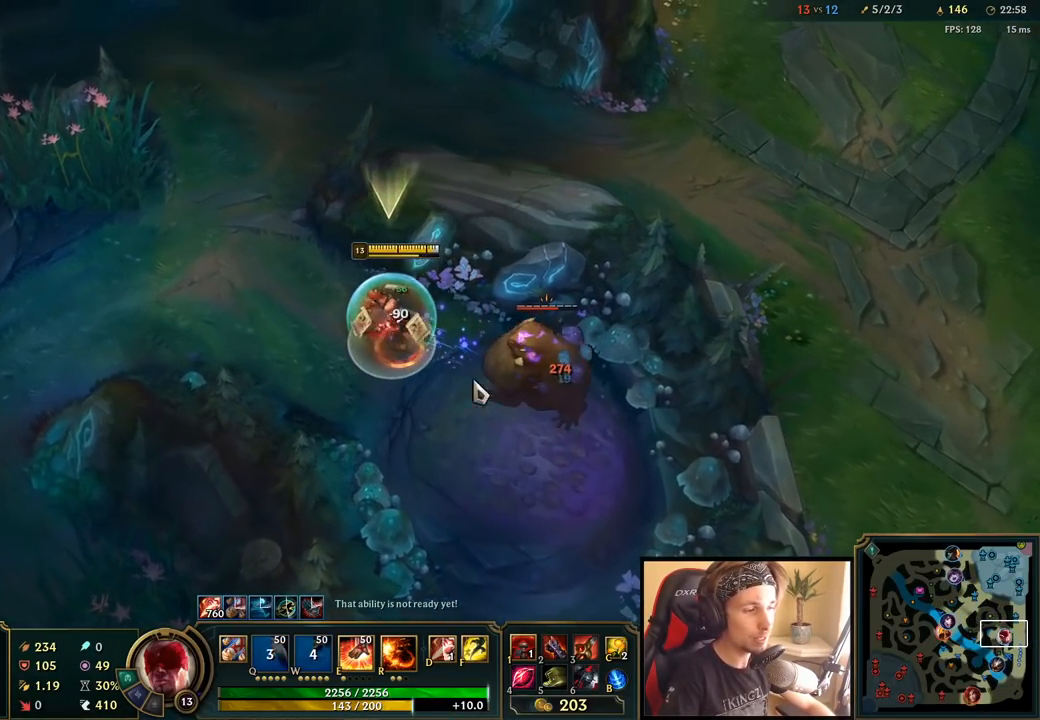
{"keys": ["space"], "mouse": [], "events": [[67, "w", "down"], [167, "w", "up"], [200, "mouse_left", "down"], [283, "mouse_left", "up"], [367, "mouse_left", "down"], [450, "mouse_left", "up"]]}
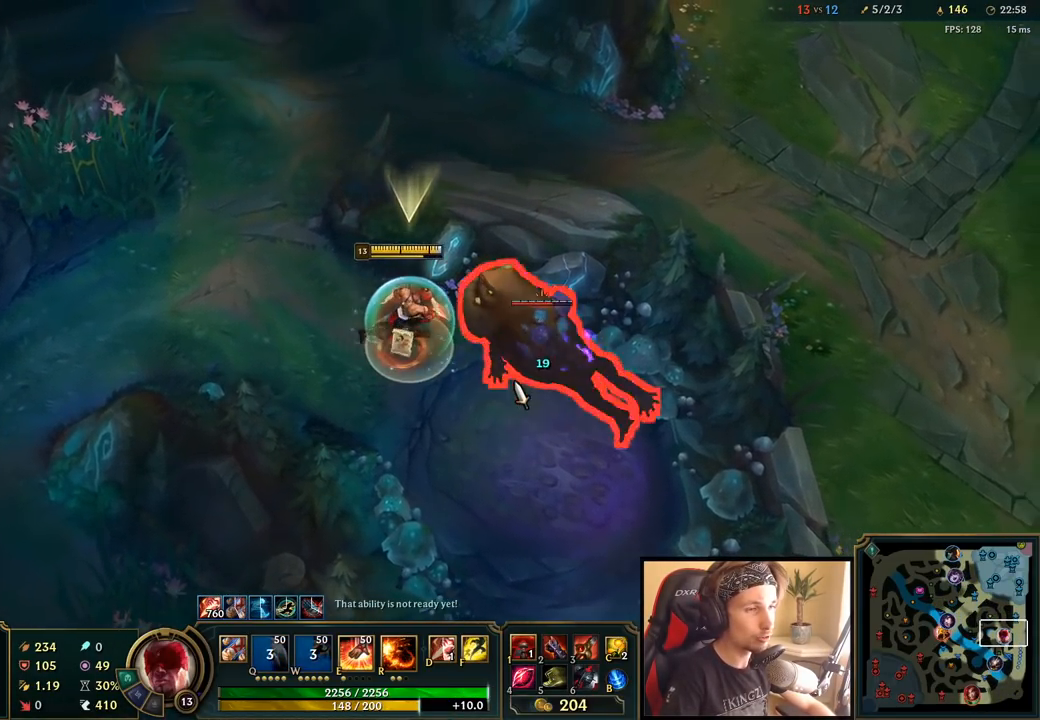
{"keys": ["space"], "mouse": ["right"], "events": [[33, "mouse_left", "down"], [117, "mouse_left", "up"], [183, "space", "up"], [383, "e", "down"], [417, "space", "down"], [483, "mouse_right", "down"], [500, "e", "up"]]}
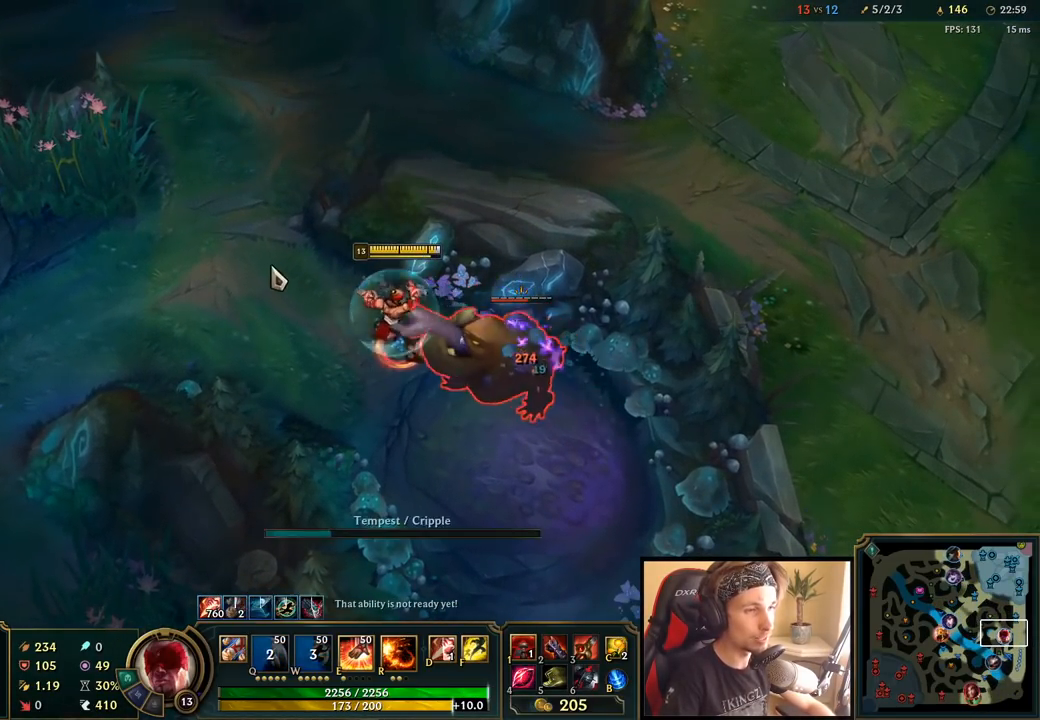
{"keys": ["space"], "mouse": ["left"], "events": [[133, "mouse_right", "up"], [350, "mouse_left", "down"], [433, "mouse_left", "up"], [500, "mouse_left", "down"]]}
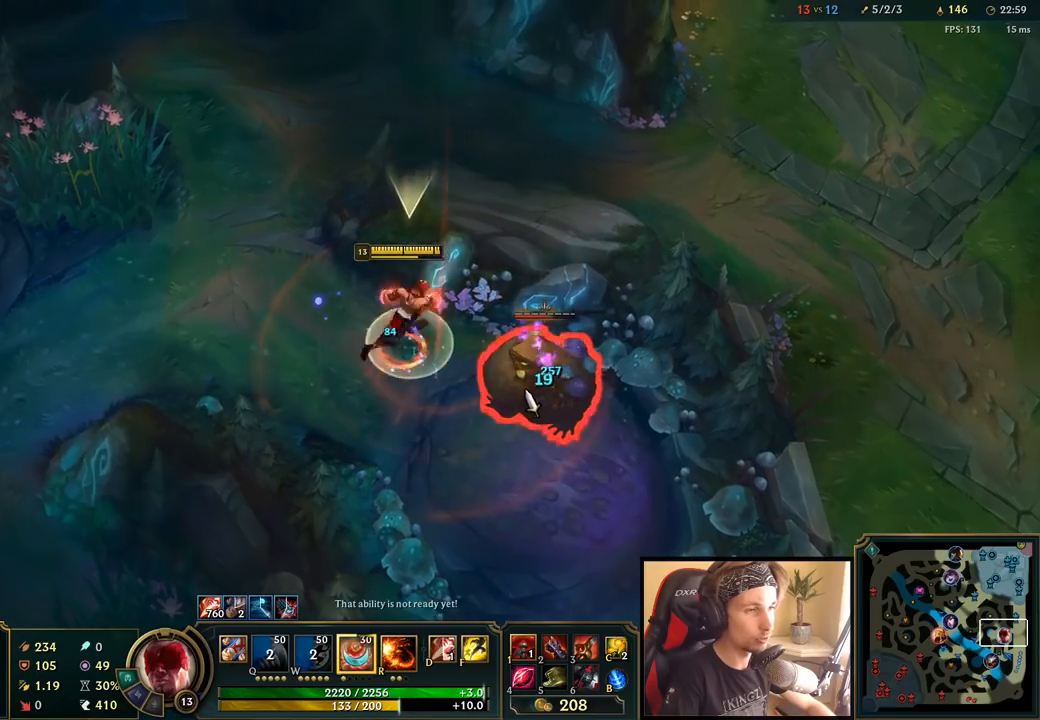
{"keys": ["space"], "mouse": [], "events": [[117, "mouse_left", "up"], [383, "mouse_right", "down"], [483, "mouse_right", "up"]]}
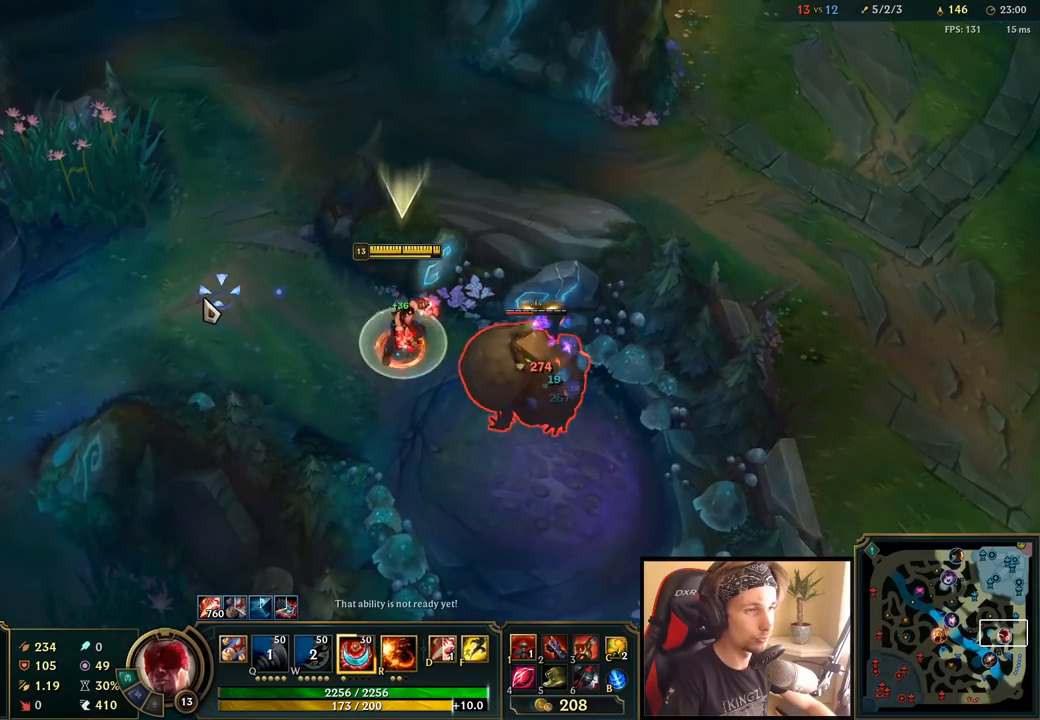
{"keys": ["space"], "mouse": [], "events": [[67, "mouse_right", "down"], [200, "mouse_right", "up"], [283, "e", "down"], [400, "e", "up"], [417, "mouse_left", "down"], [500, "mouse_left", "up"]]}
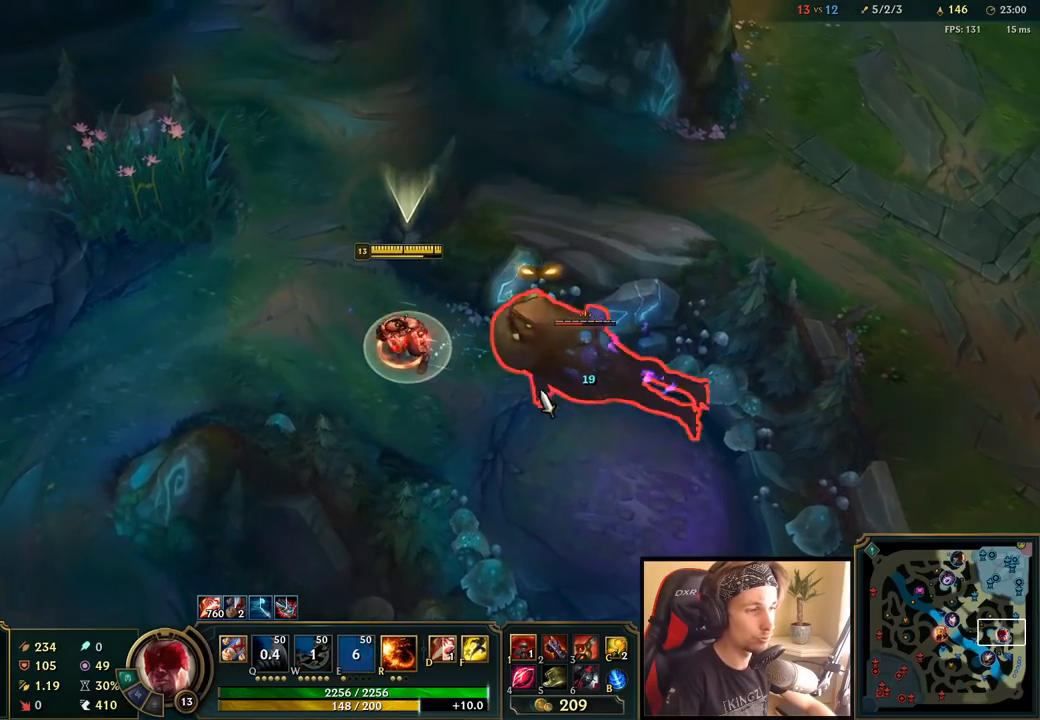
{"keys": ["space"], "mouse": [], "events": [[83, "mouse_left", "down"], [167, "mouse_left", "up"], [250, "mouse_left", "down"], [350, "mouse_left", "up"]]}
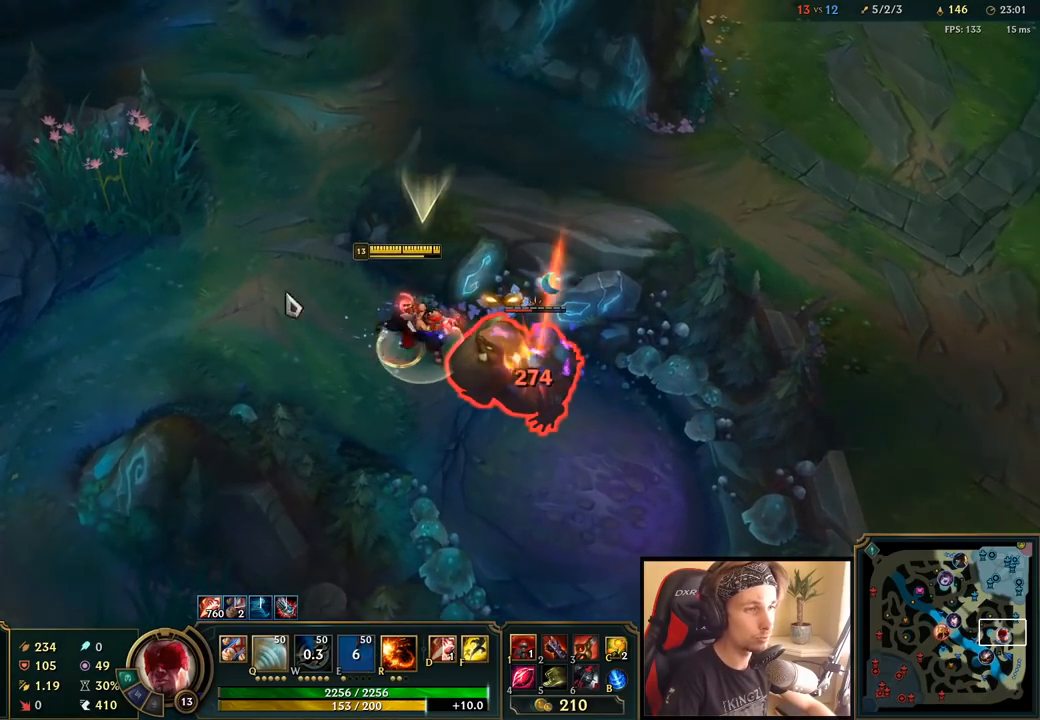
{"keys": ["space"], "mouse": [], "events": [[50, "mouse_right", "down"], [67, "space", "up"], [117, "mouse_right", "up"], [283, "q", "down"], [300, "space", "down"], [350, "mouse_right", "down"], [367, "q", "up"], [433, "mouse_right", "up"]]}
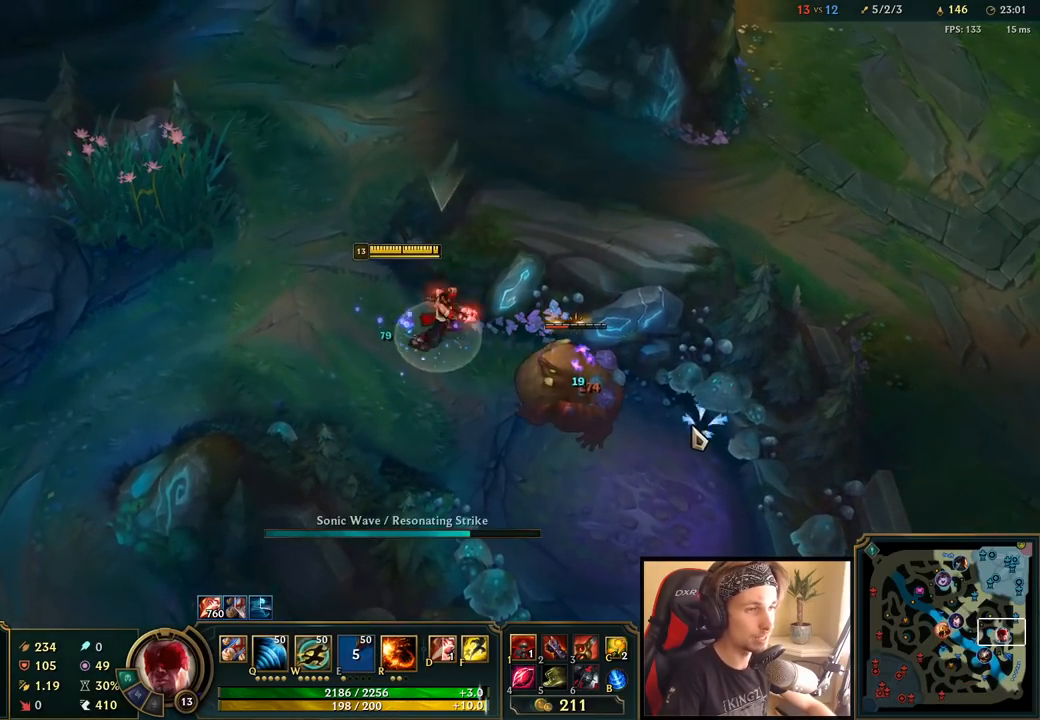
{"keys": ["space"], "mouse": [], "events": [[17, "mouse_right", "down"], [133, "mouse_right", "up"], [233, "mouse_left", "down"], [333, "mouse_left", "up"], [400, "mouse_left", "down"], [500, "mouse_left", "up"]]}
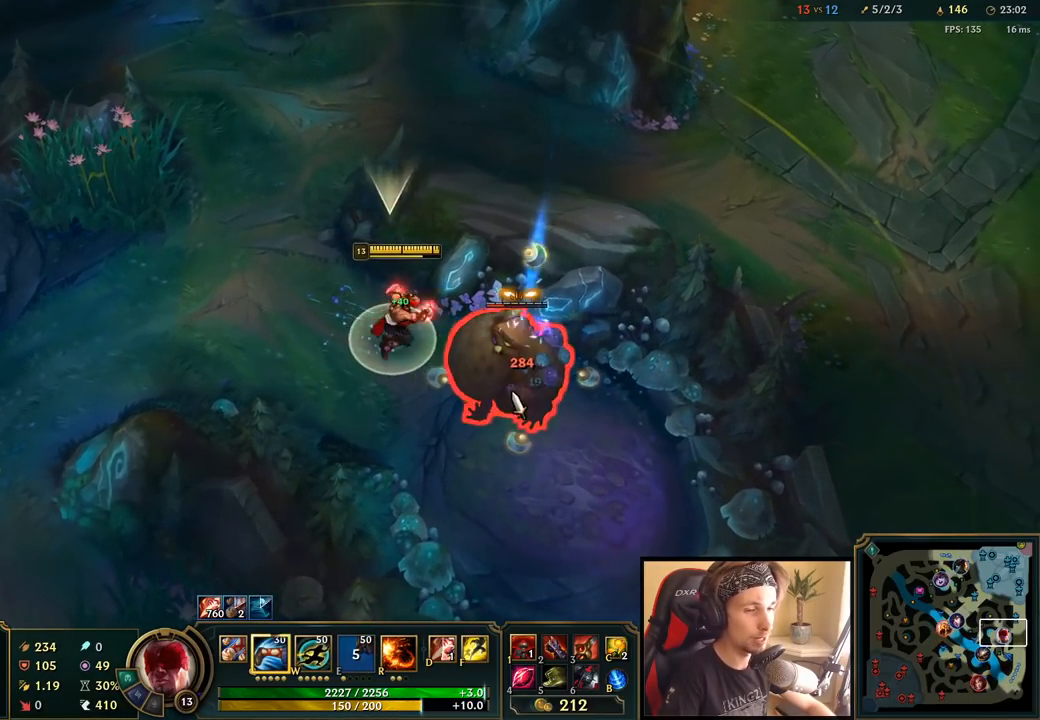
{"keys": ["space"], "mouse": [], "events": [[150, "mouse_right", "down"], [267, "mouse_right", "up"], [350, "mouse_right", "down"], [500, "mouse_right", "up"]]}
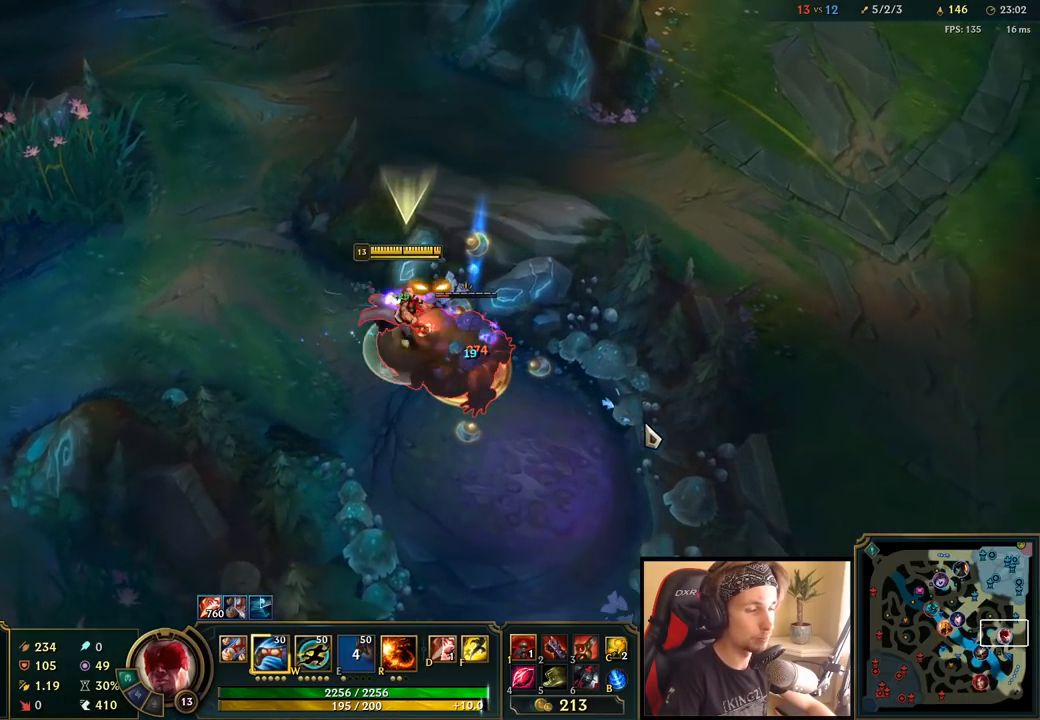
{"keys": [], "mouse": [], "events": [[250, "mouse_left", "down"], [350, "mouse_left", "up"], [400, "space", "up"], [433, "mouse_left", "down"], [500, "mouse_left", "up"]]}
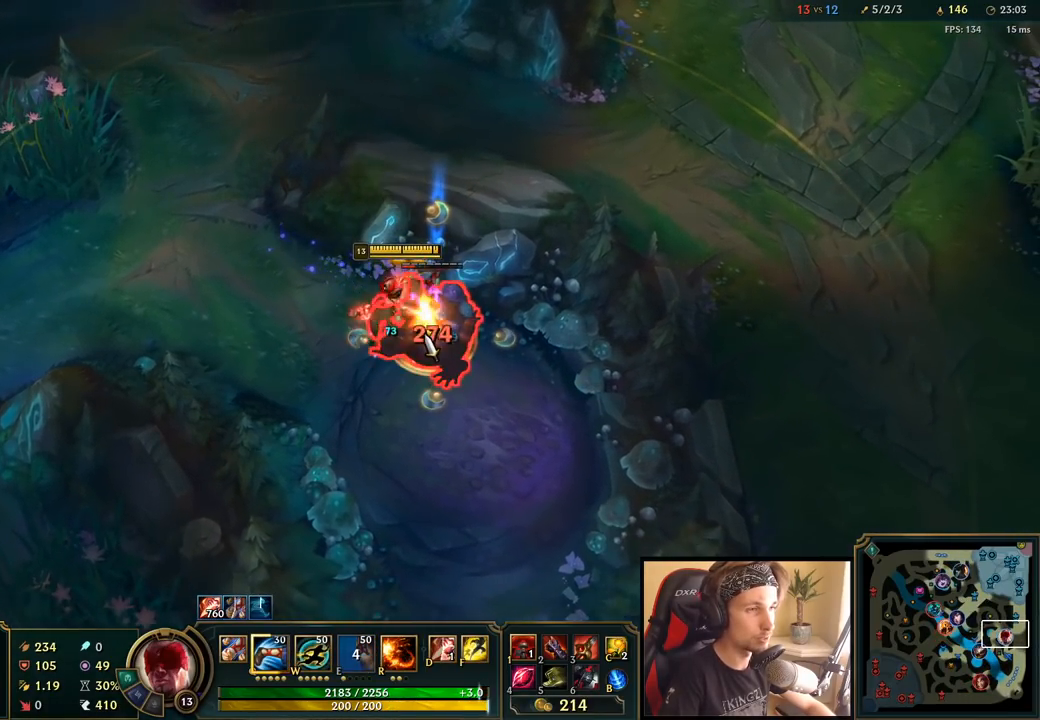
{"keys": ["space"], "mouse": ["right"], "events": [[100, "q", "down"], [117, "space", "down"], [167, "q", "up"], [233, "mouse_right", "down"], [250, "q", "down"], [317, "mouse_right", "up"], [333, "q", "up"], [400, "mouse_right", "down"]]}
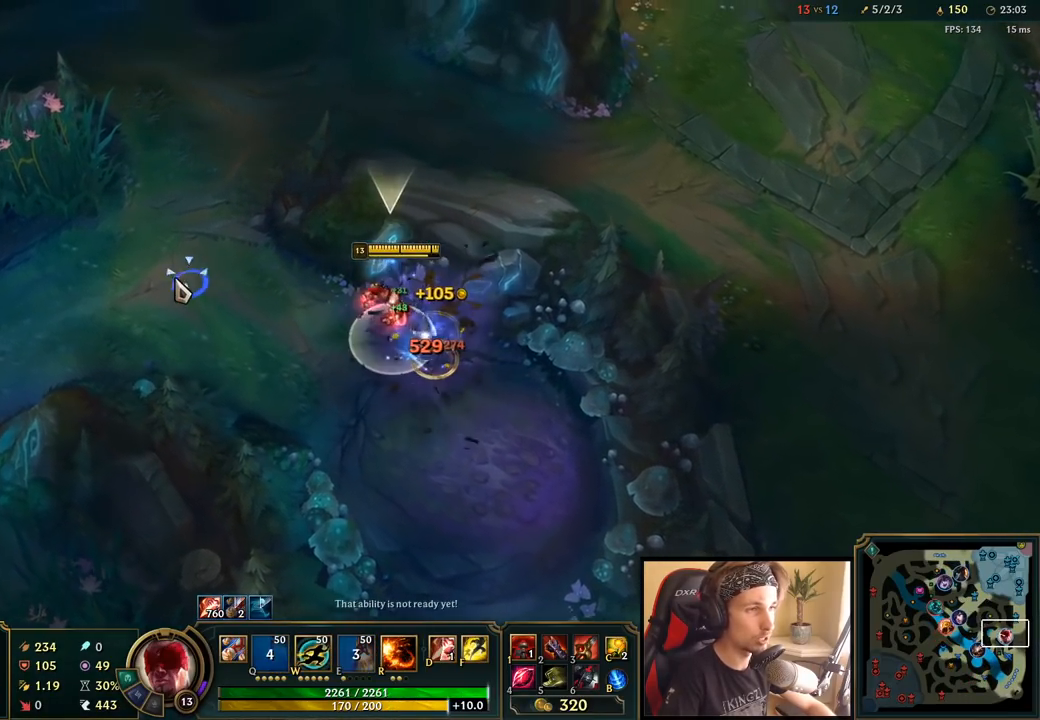
{"keys": [], "mouse": [], "events": [[17, "mouse_right", "up"], [300, "mouse_right", "down"], [400, "mouse_right", "up"], [433, "space", "up"]]}
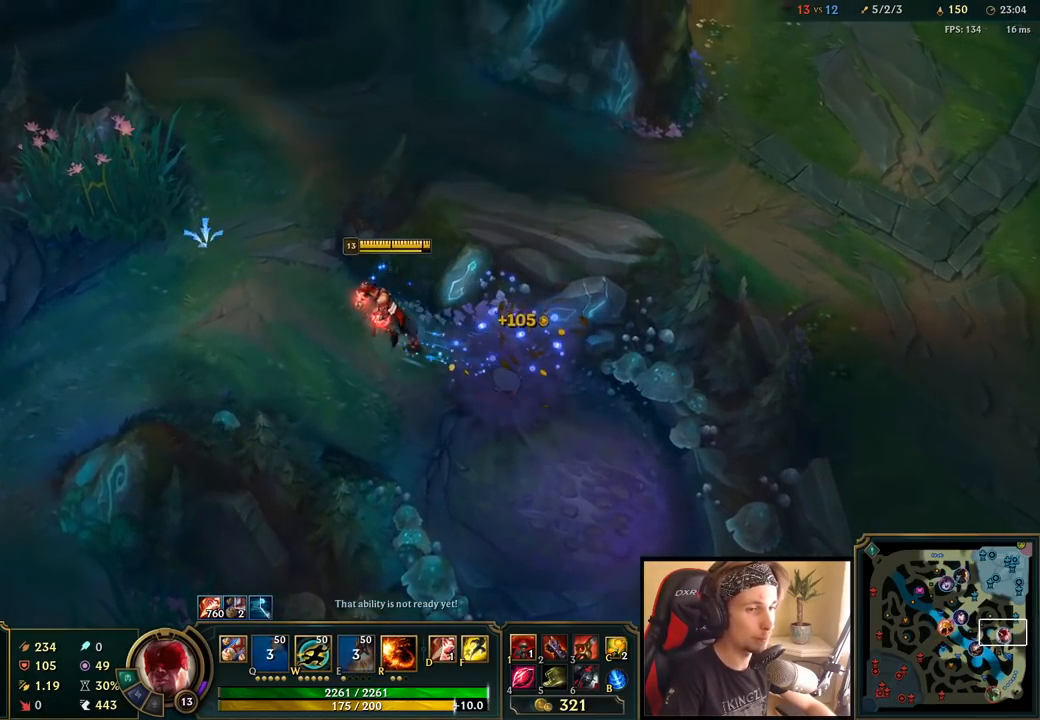
{"keys": [], "mouse": [], "events": [[33, "mouse_right", "down"], [133, "mouse_right", "up"]]}
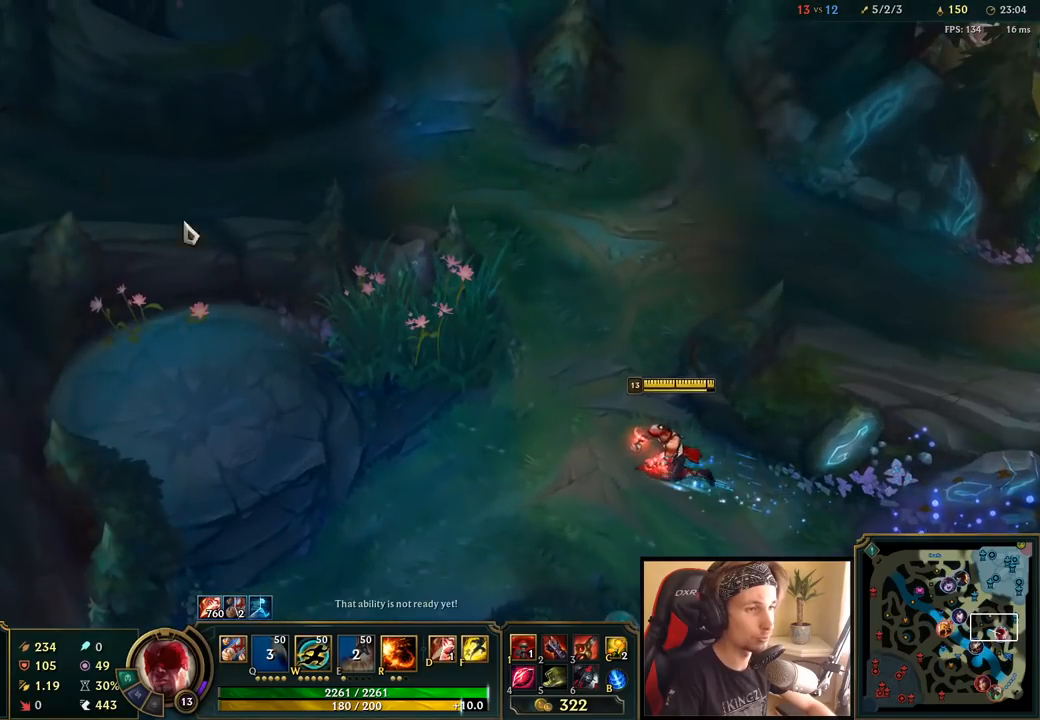
{"keys": [], "mouse": [], "events": []}
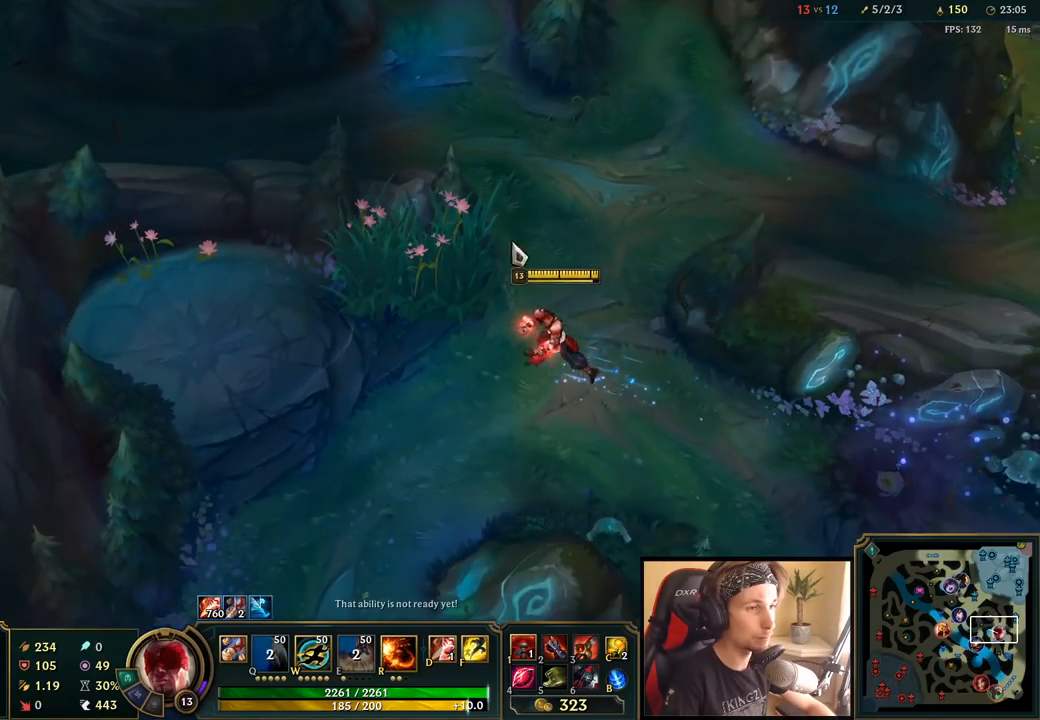
{"keys": [], "mouse": ["right"], "events": [[67, "mouse_right", "down"], [167, "mouse_right", "up"], [267, "mouse_right", "down"]]}
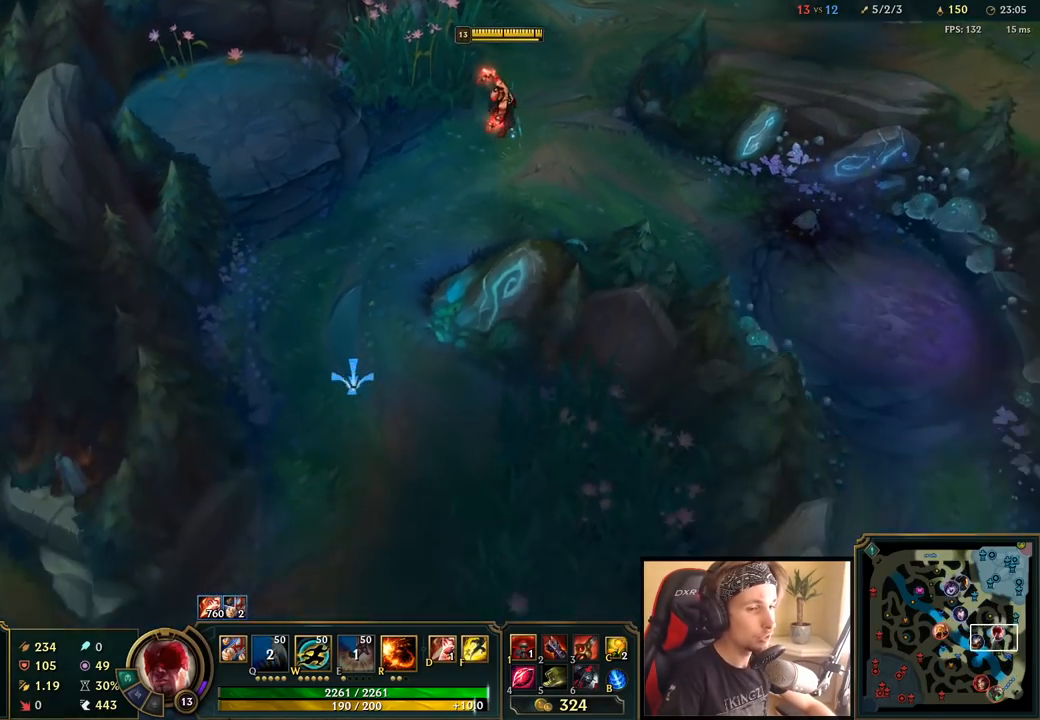
{"keys": [], "mouse": [], "events": [[17, "mouse_right", "up"], [250, "mouse_right", "down"], [317, "mouse_right", "up"]]}
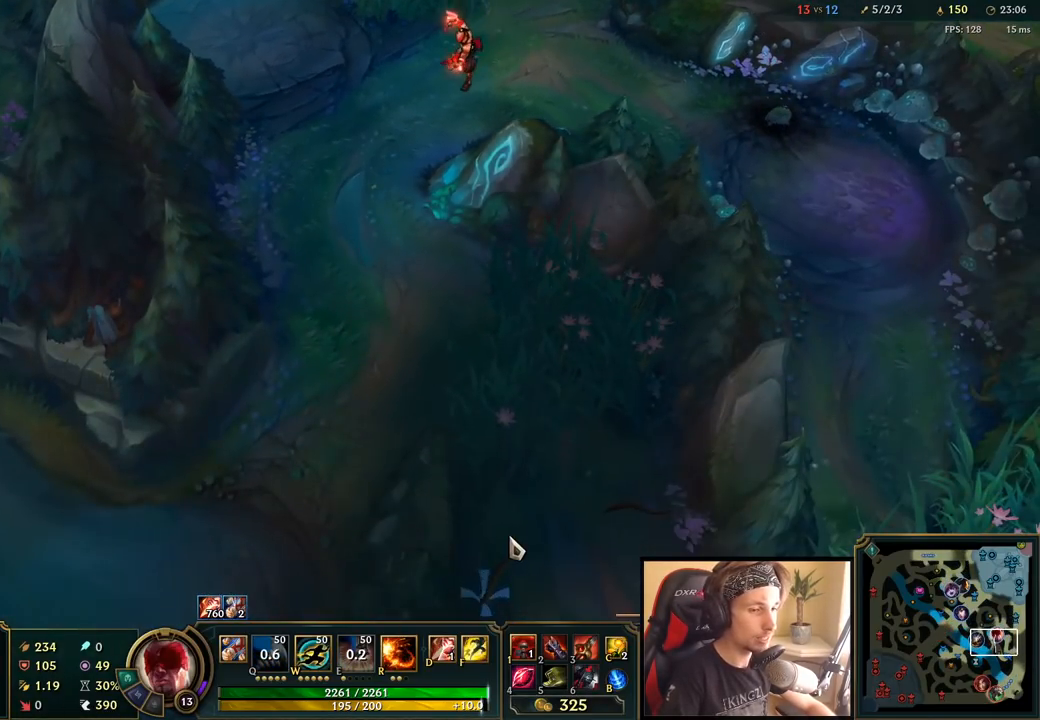
{"keys": [], "mouse": [], "events": []}
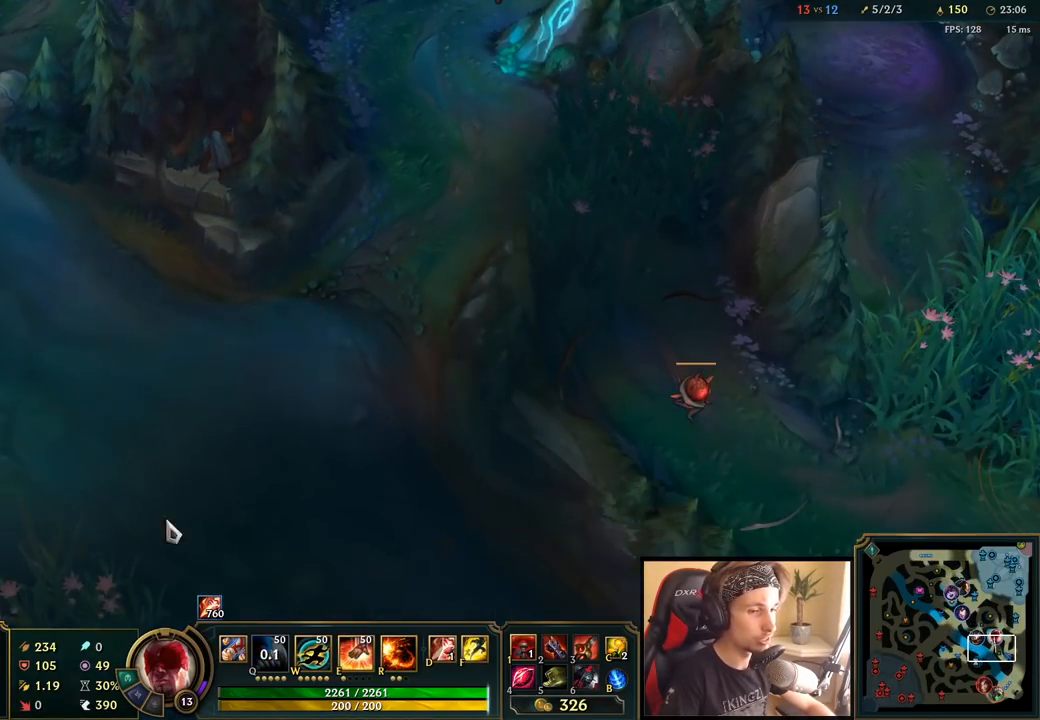
{"keys": [], "mouse": [], "events": []}
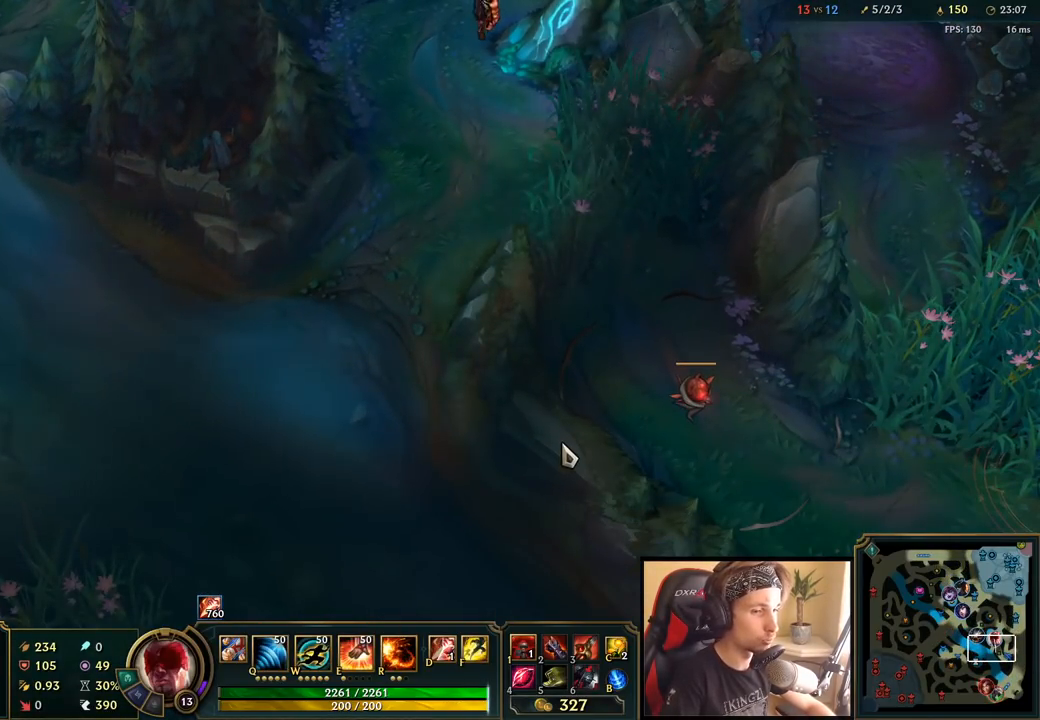
{"keys": [], "mouse": [], "events": [[217, "mouse_right", "down"], [317, "mouse_right", "up"], [367, "space", "down"], [417, "space", "up"]]}
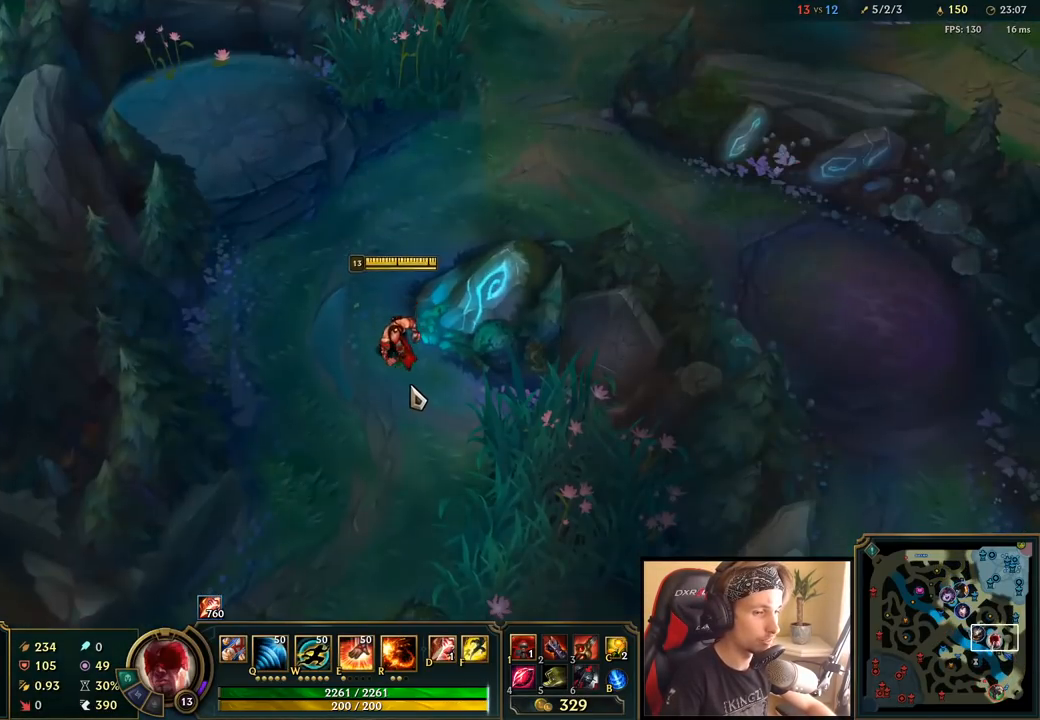
{"keys": [], "mouse": [], "events": [[67, "space", "down"], [133, "space", "up"]]}
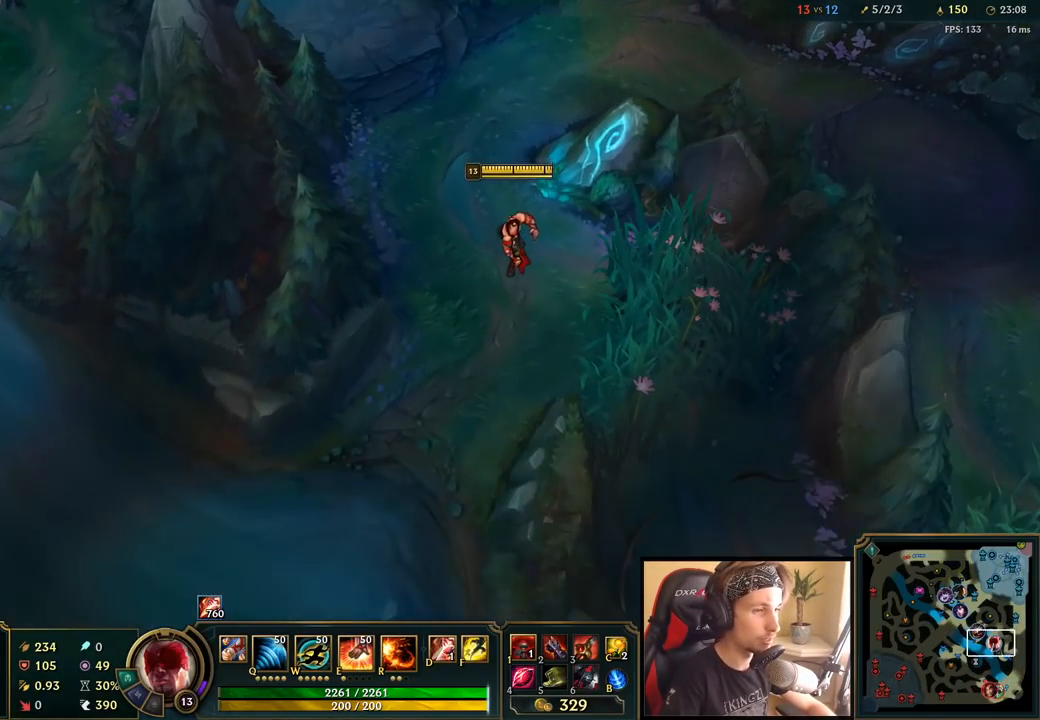
{"keys": [], "mouse": [], "events": [[283, "mouse_right", "down"], [367, "mouse_right", "up"]]}
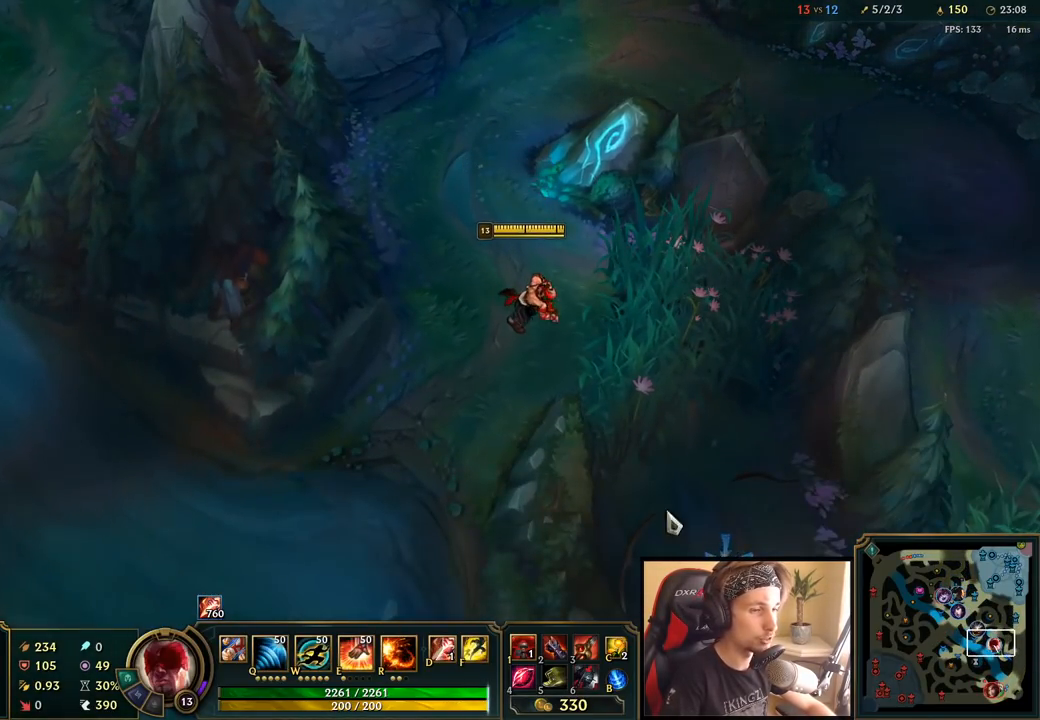
{"keys": [], "mouse": [], "events": [[50, "space", "down"], [217, "space", "up"]]}
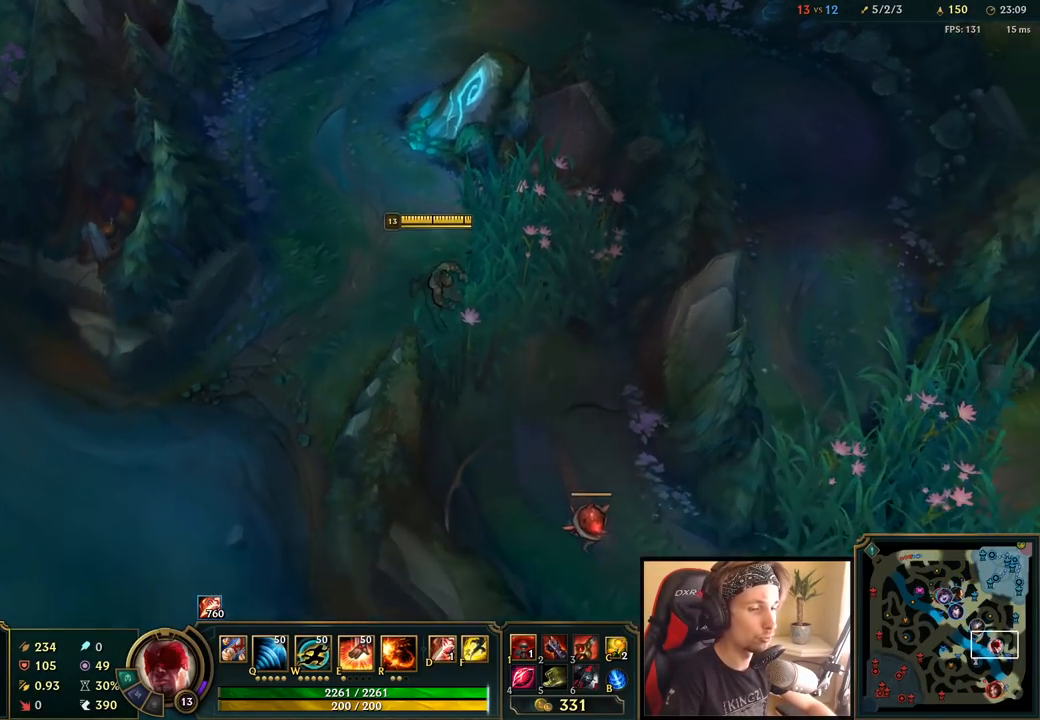
{"keys": ["s"], "mouse": [], "events": [[333, "mouse_right", "down"], [450, "s", "down"], [467, "mouse_right", "up"]]}
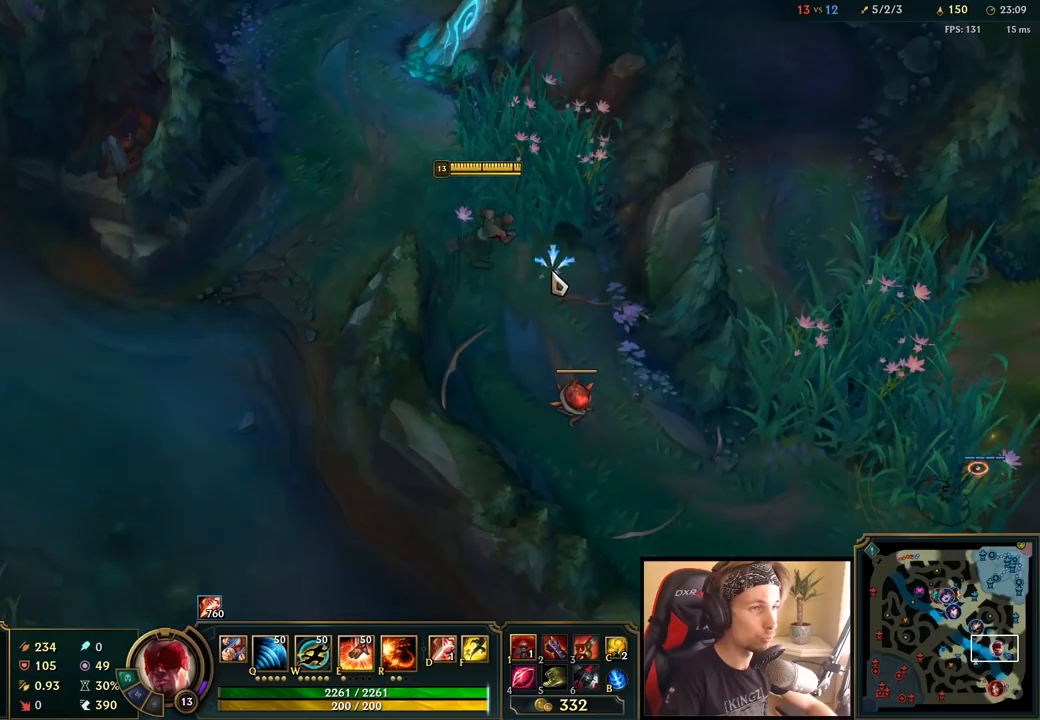
{"keys": [], "mouse": [], "events": [[100, "s", "up"]]}
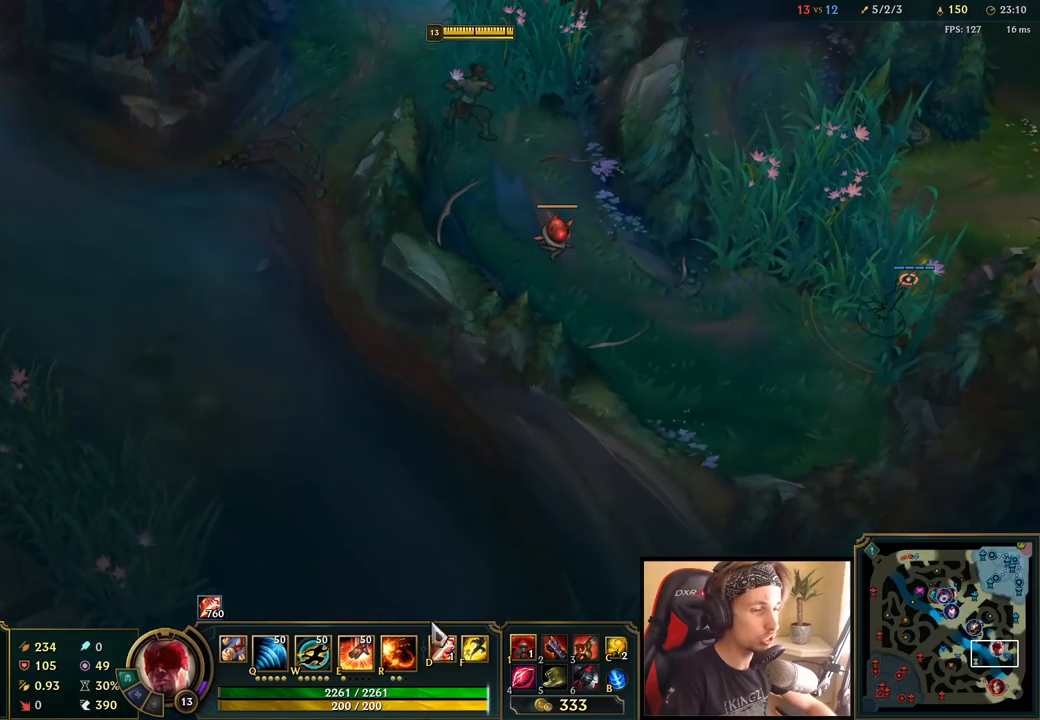
{"keys": [], "mouse": [], "events": []}
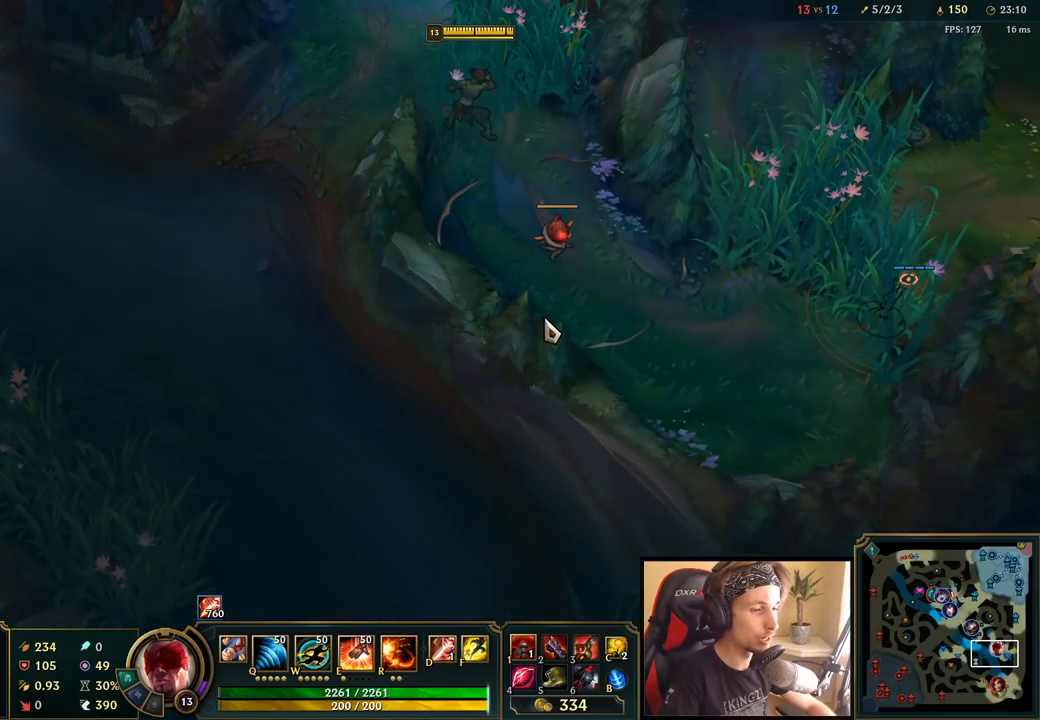
{"keys": [], "mouse": [], "events": []}
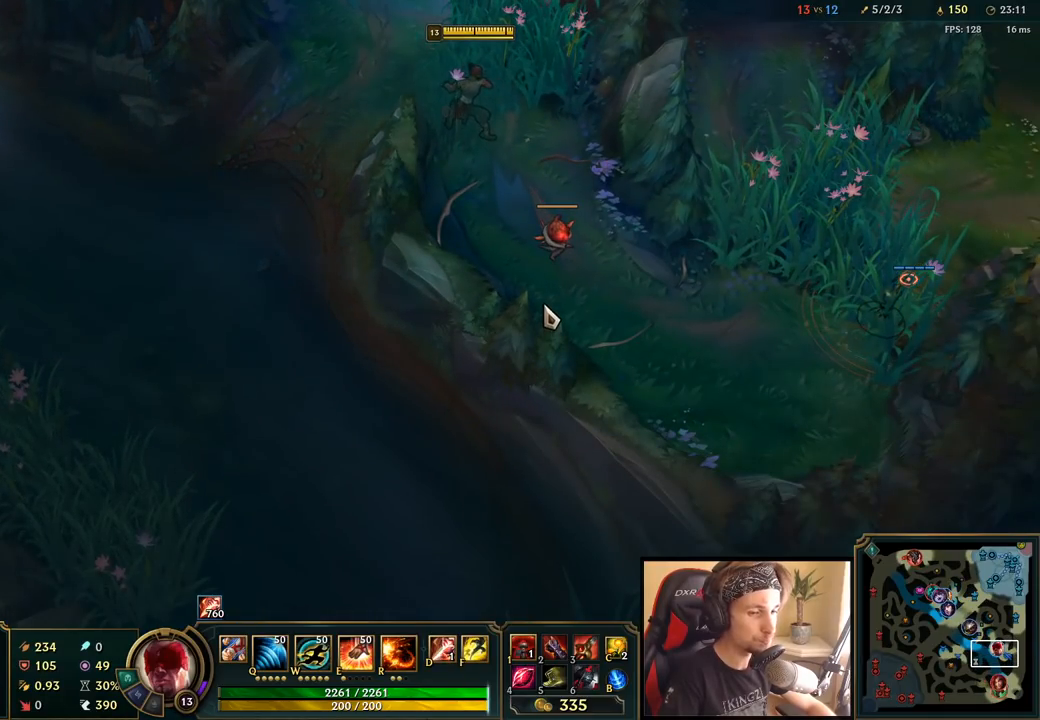
{"keys": [], "mouse": [], "events": []}
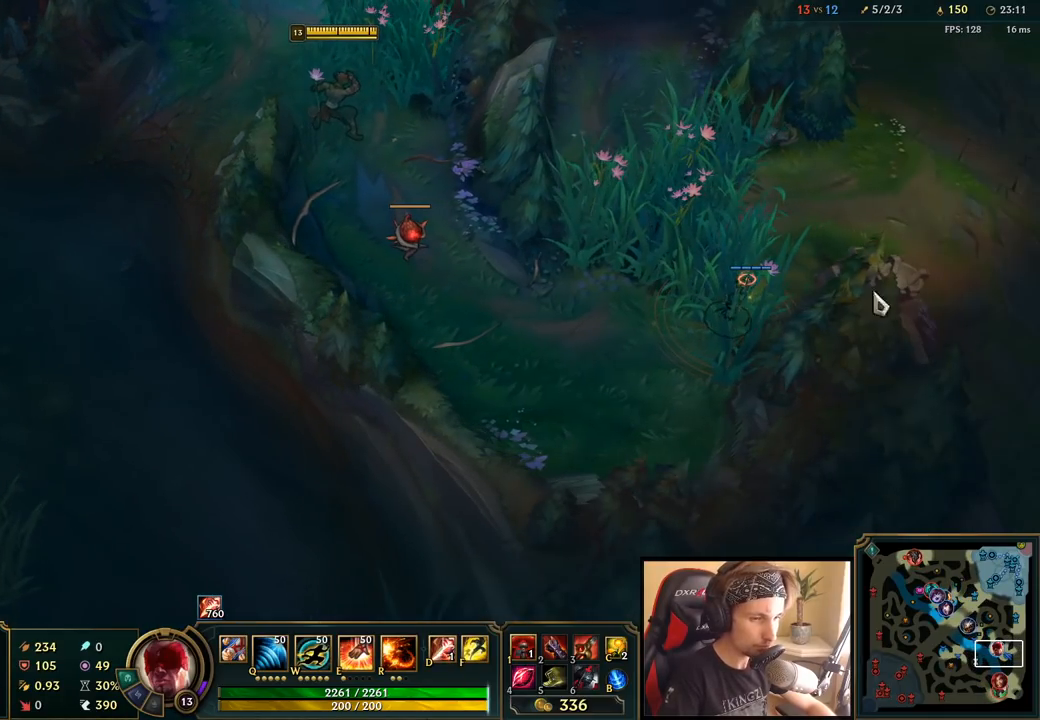
{"keys": [], "mouse": [], "events": []}
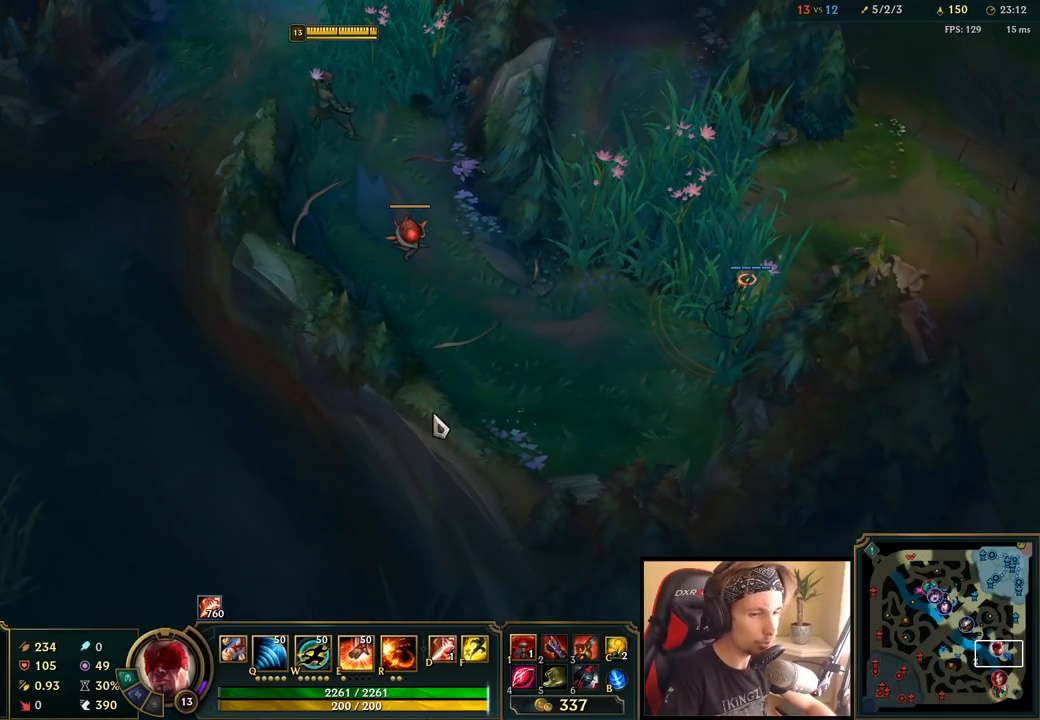
{"keys": [], "mouse": [], "events": []}